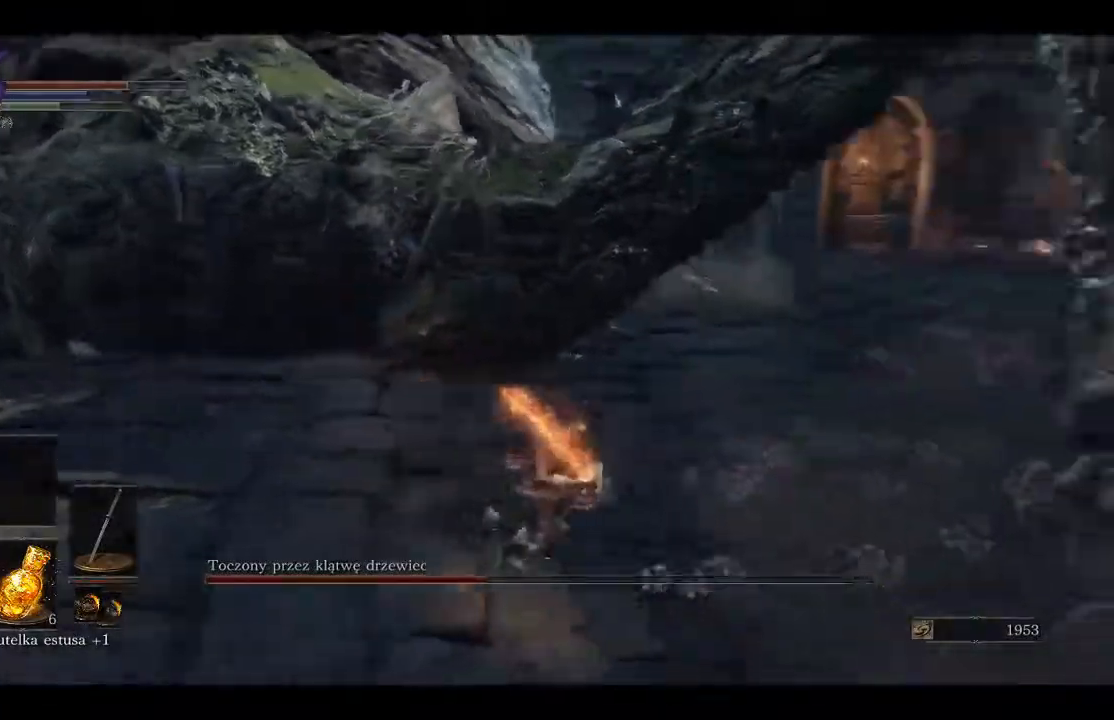
Gameplay with a controller (Xbox layout); each line is a JSON object with the inputs held at the frame after it. "events" lists button and stick changes between this image and that frame as [ms after this image, input, new state], when the widget could be followed in between.
{"buttons": [], "left_stick": "up-right", "right_stick": "up-left", "events": [[183, "left_stick", "right"], [217, "right_stick", "center"], [483, "left_stick", "up-right"], [483, "right_stick", "up-left"]]}
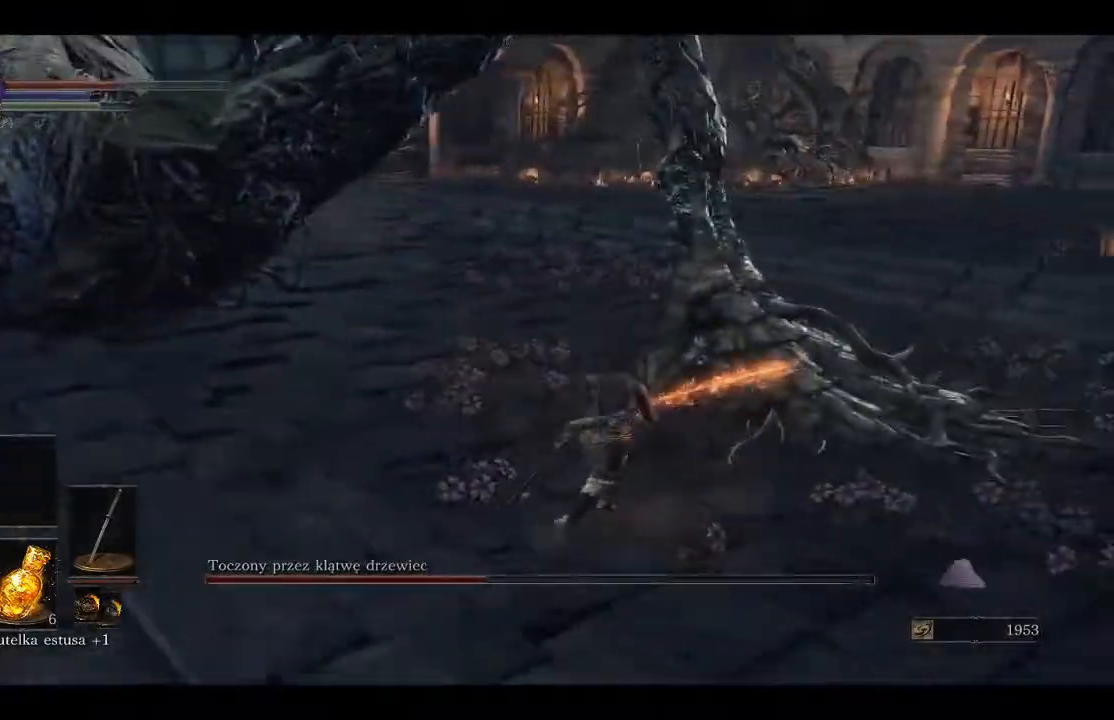
{"buttons": [], "left_stick": "right", "right_stick": "left", "events": [[83, "left_stick", "right"], [267, "right_stick", "left"]]}
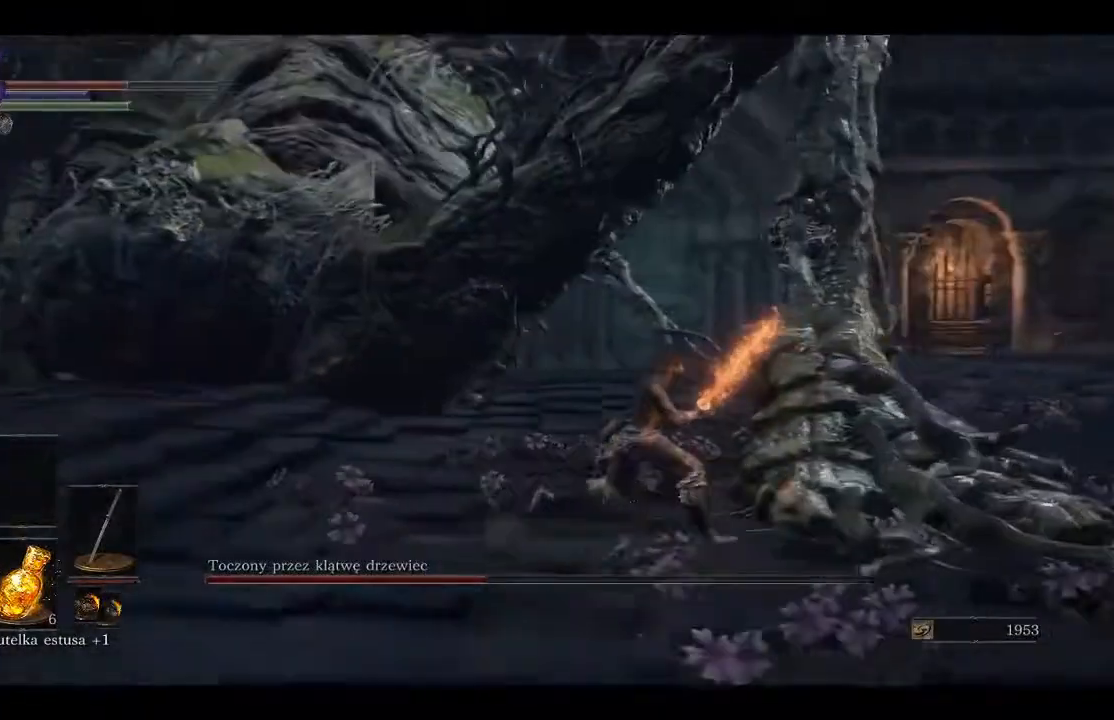
{"buttons": [], "left_stick": "right", "right_stick": "left", "events": []}
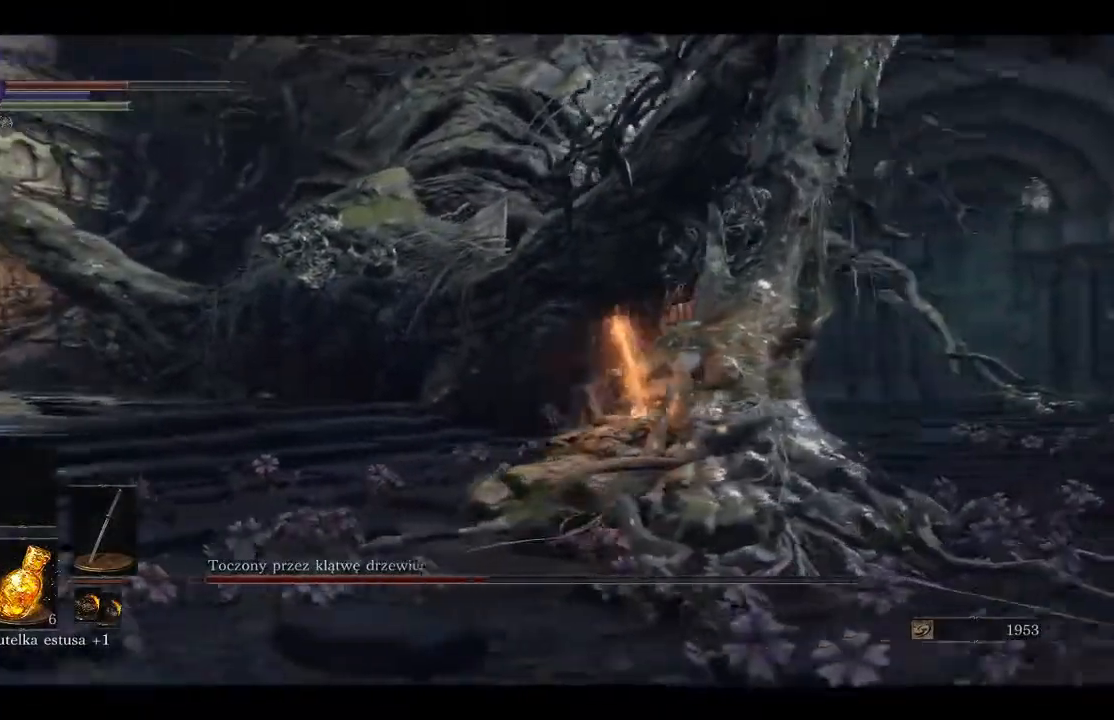
{"buttons": [], "left_stick": "up-left", "right_stick": "left", "events": [[317, "left_stick", "center"], [450, "left_stick", "up-left"]]}
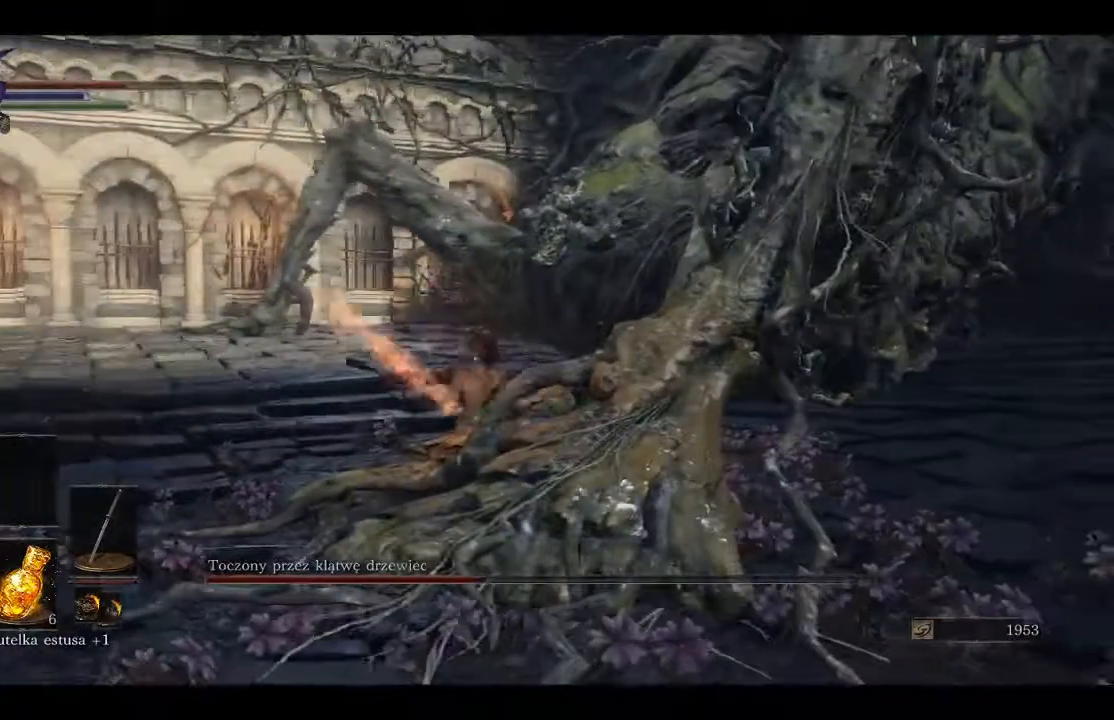
{"buttons": [], "left_stick": "up-left", "right_stick": "center", "events": [[100, "right_stick", "center"]]}
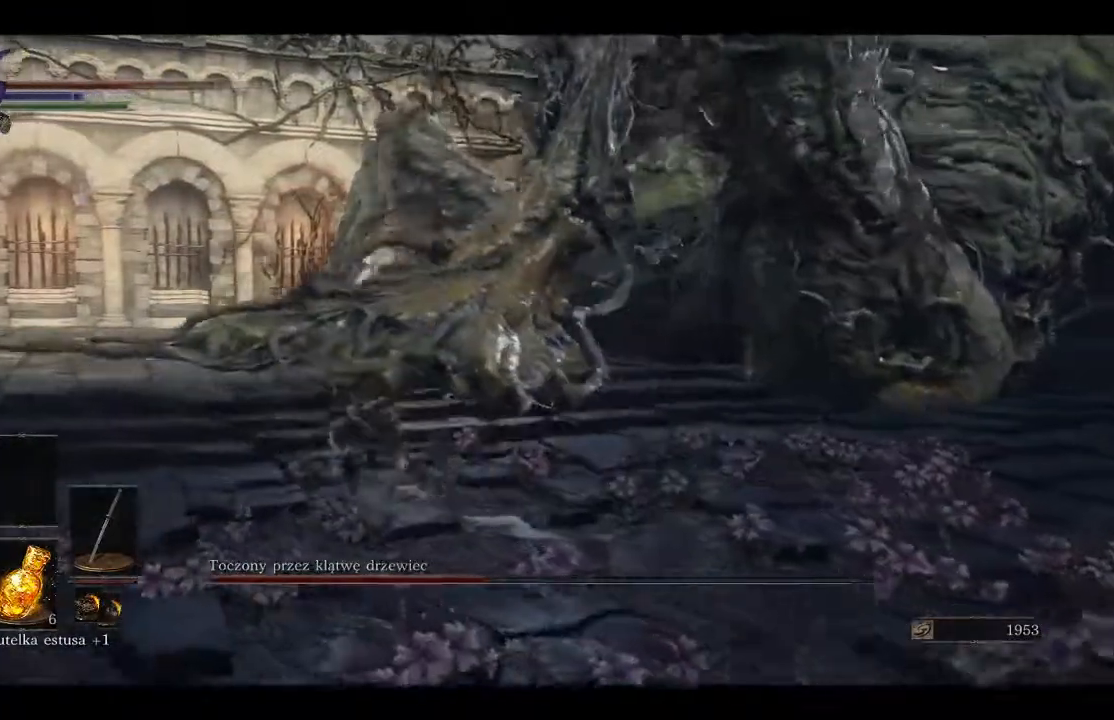
{"buttons": [], "left_stick": "up-left", "right_stick": "center", "events": [[33, "right_stick", "down-left"], [250, "right_stick", "center"]]}
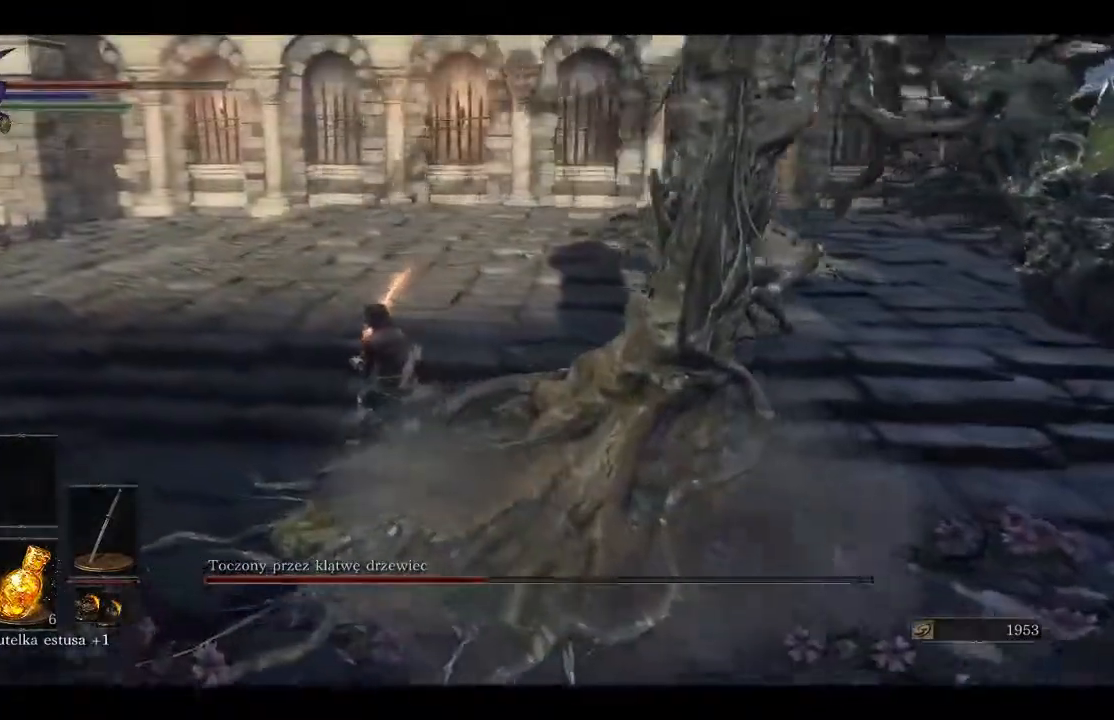
{"buttons": [], "left_stick": "up-left", "right_stick": "center", "events": [[217, "B", "down"], [300, "B", "up"]]}
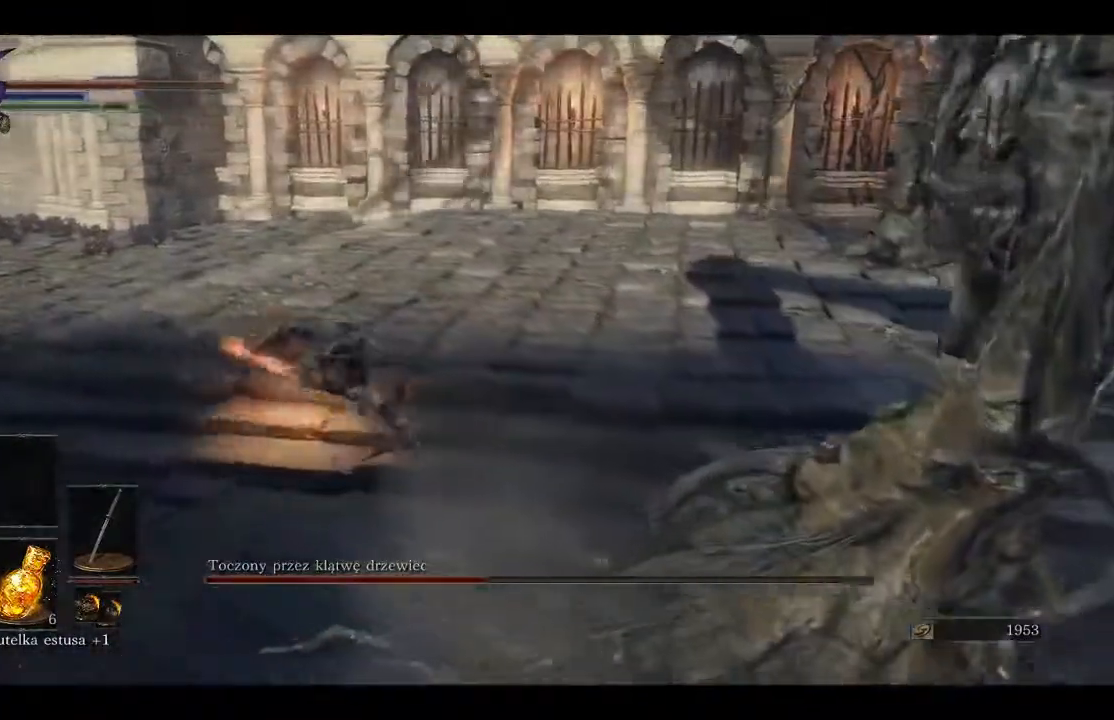
{"buttons": [], "left_stick": "left", "right_stick": "right", "events": [[217, "right_stick", "right"], [467, "left_stick", "left"]]}
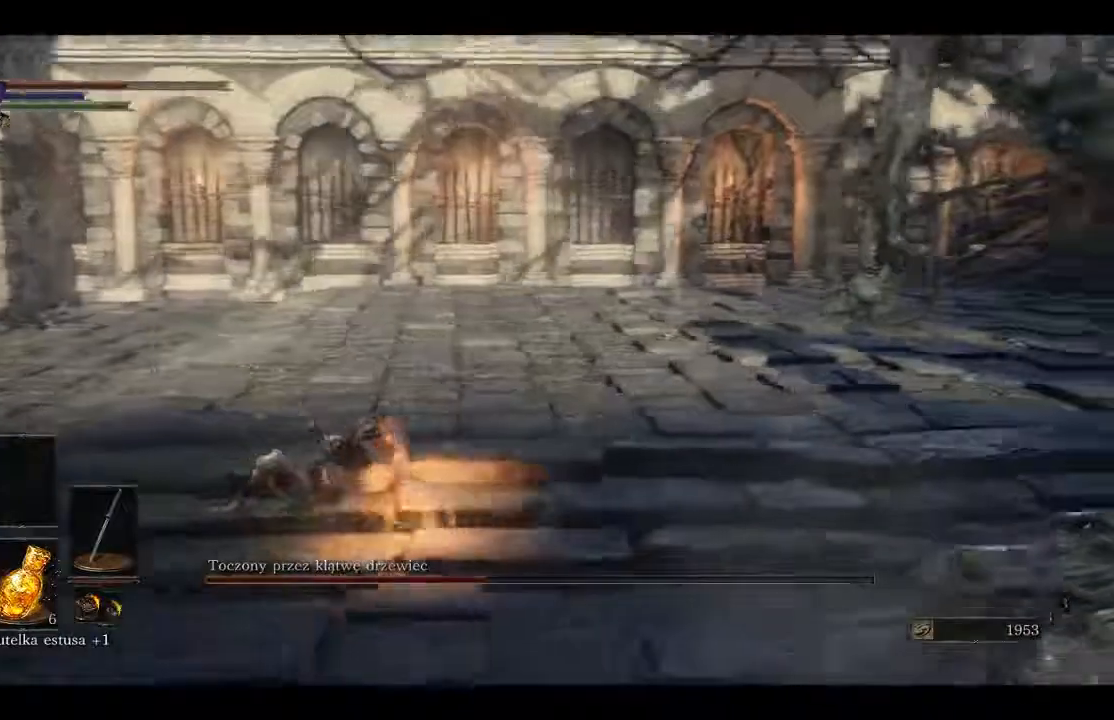
{"buttons": [], "left_stick": "down-left", "right_stick": "center", "events": [[183, "left_stick", "down-left"], [383, "right_stick", "center"]]}
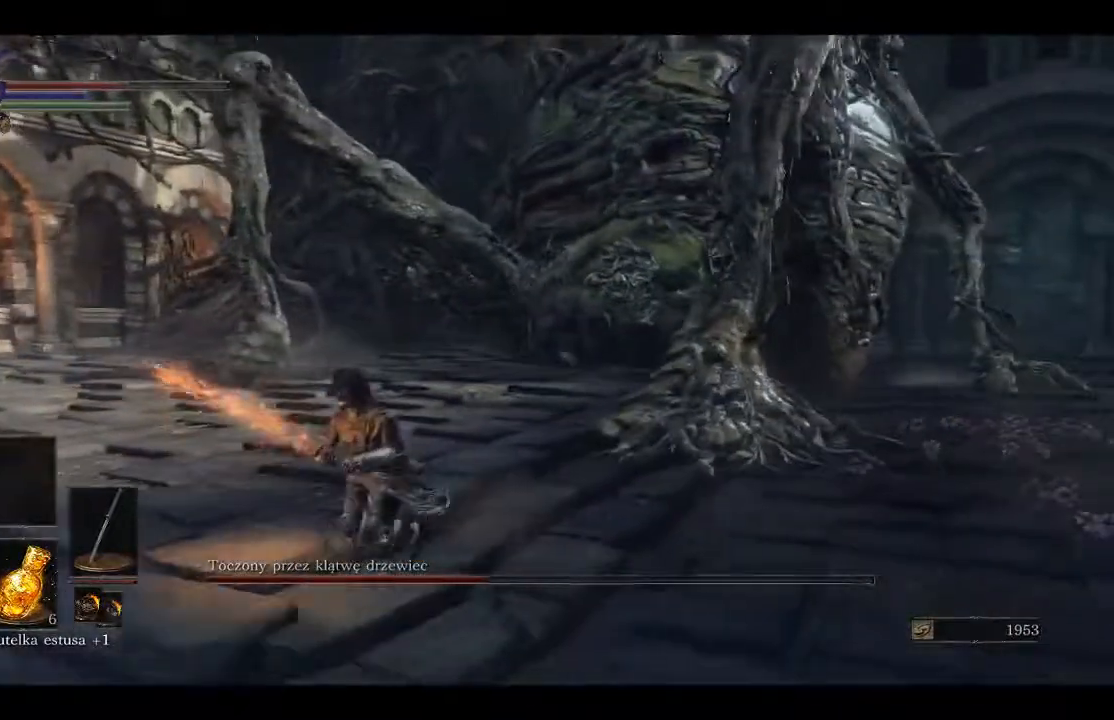
{"buttons": [], "left_stick": "down-left", "right_stick": "center", "events": [[83, "X", "down"], [217, "X", "up"]]}
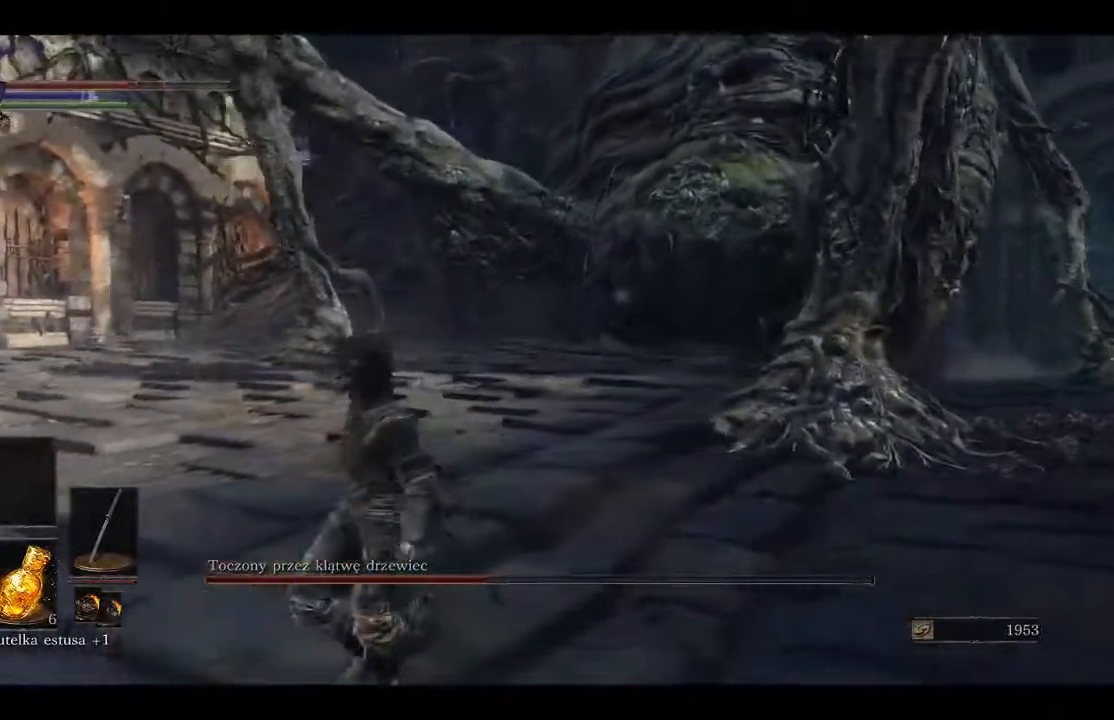
{"buttons": [], "left_stick": "down-left", "right_stick": "right", "events": [[33, "right_stick", "right"]]}
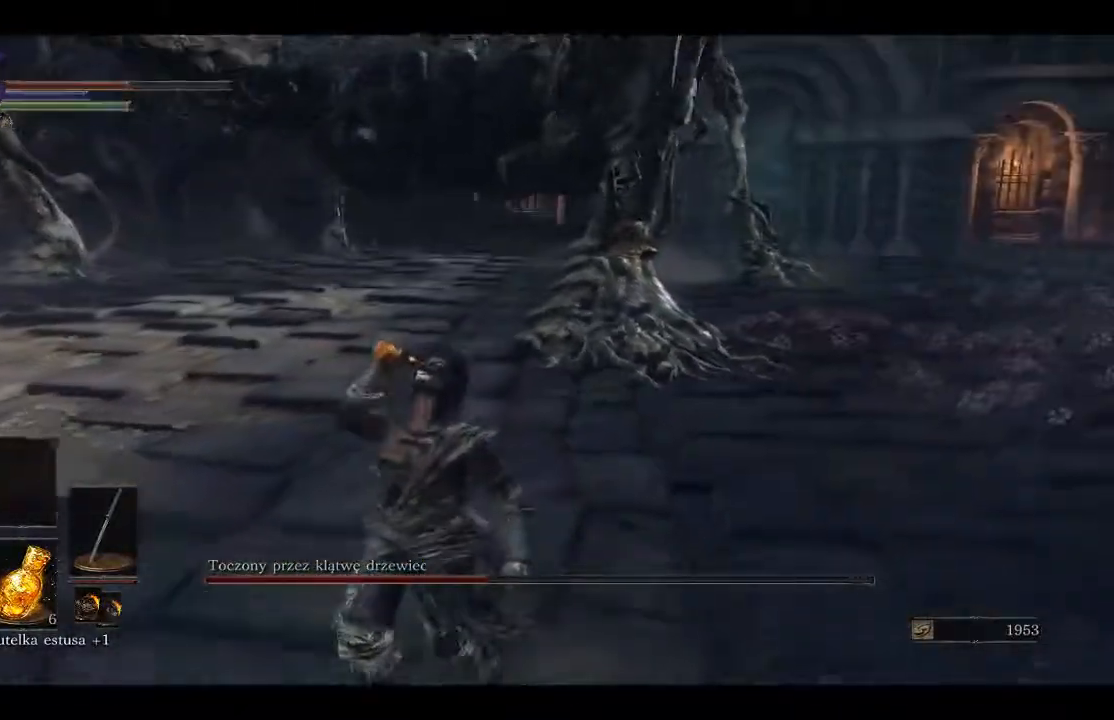
{"buttons": [], "left_stick": "down-left", "right_stick": "center", "events": [[67, "right_stick", "center"], [400, "START", "down"], [500, "START", "up"]]}
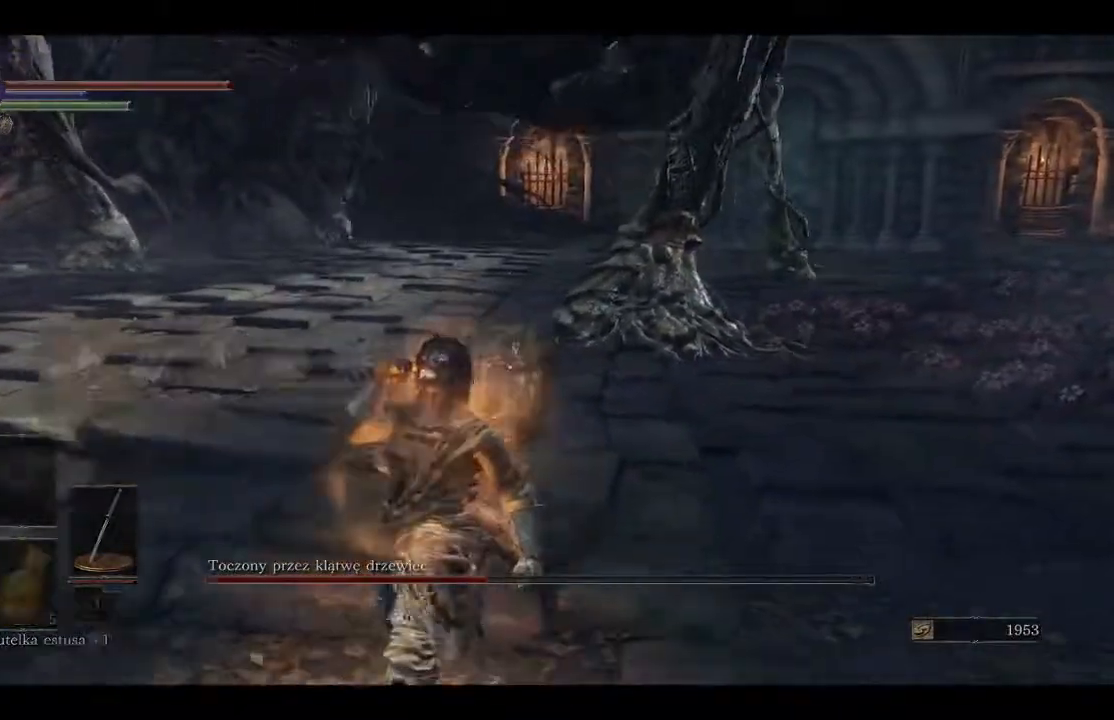
{"buttons": [], "left_stick": "center", "right_stick": "center", "events": [[367, "left_stick", "center"]]}
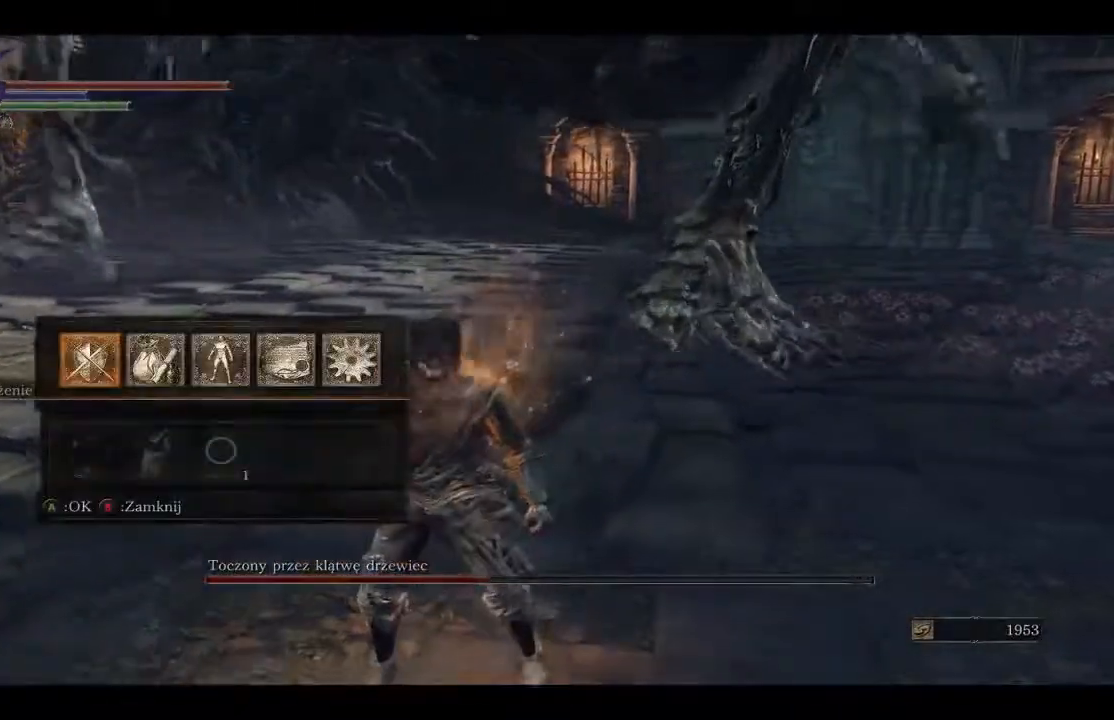
{"buttons": ["B"], "left_stick": "center", "right_stick": "center", "events": [[433, "B", "down"]]}
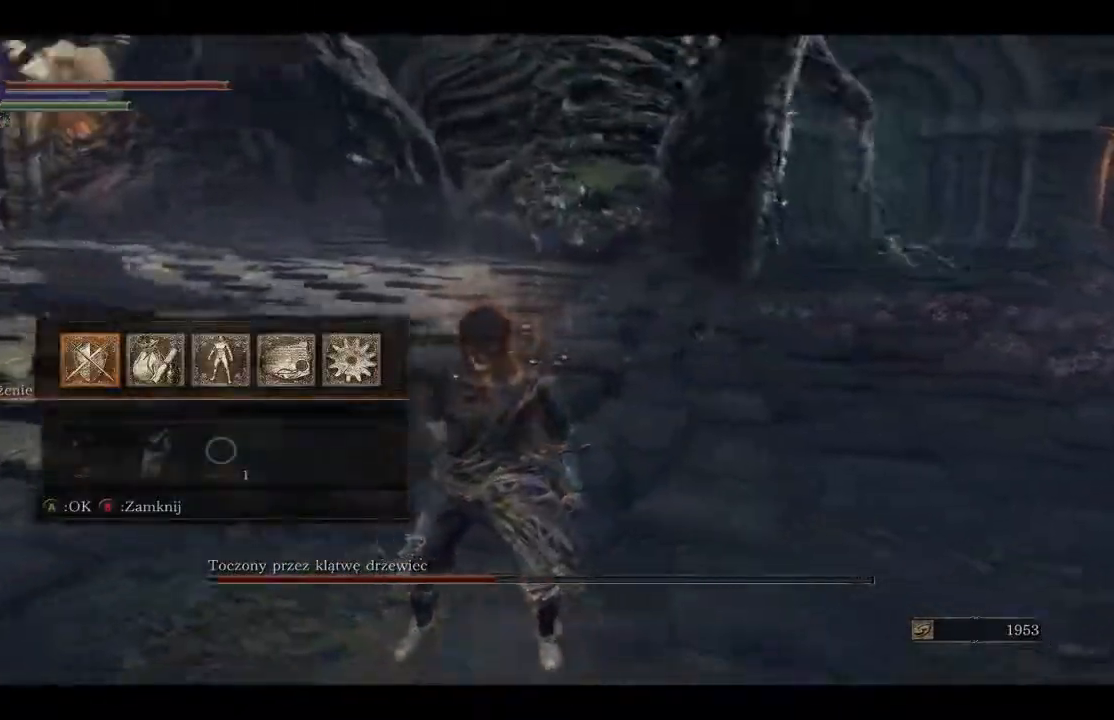
{"buttons": [], "left_stick": "center", "right_stick": "center", "events": [[50, "B", "up"]]}
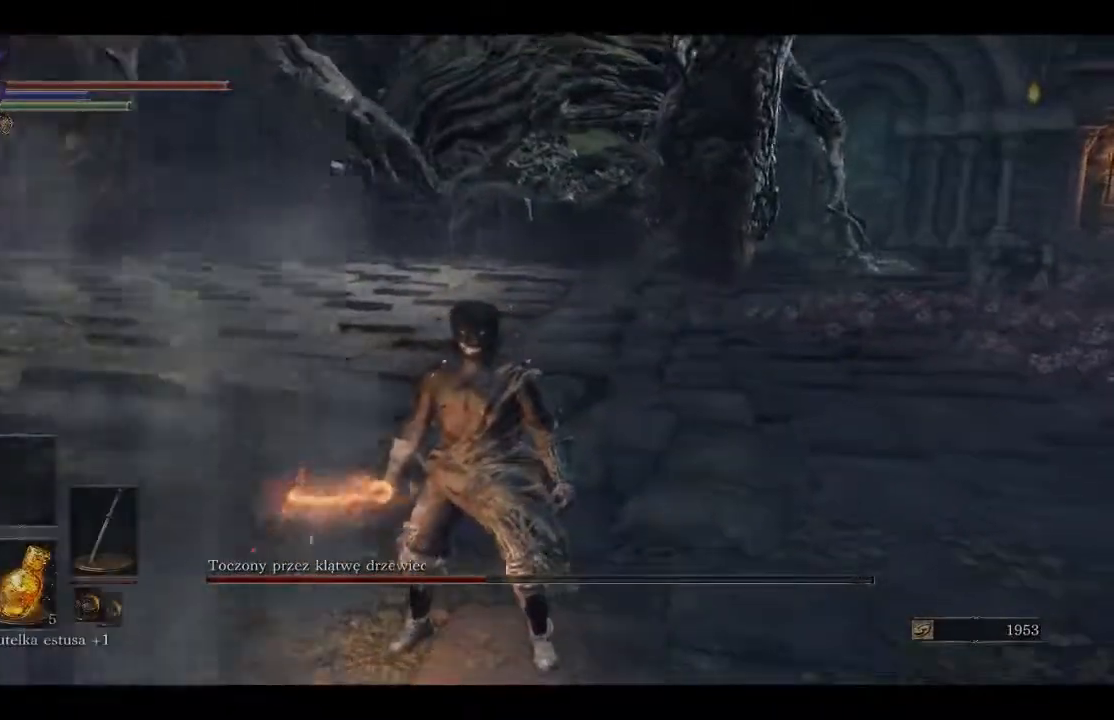
{"buttons": [], "left_stick": "center", "right_stick": "center", "events": [[200, "DPAD_DOWN", "down"], [267, "DPAD_DOWN", "up"], [367, "DPAD_DOWN", "down"], [450, "DPAD_DOWN", "up"]]}
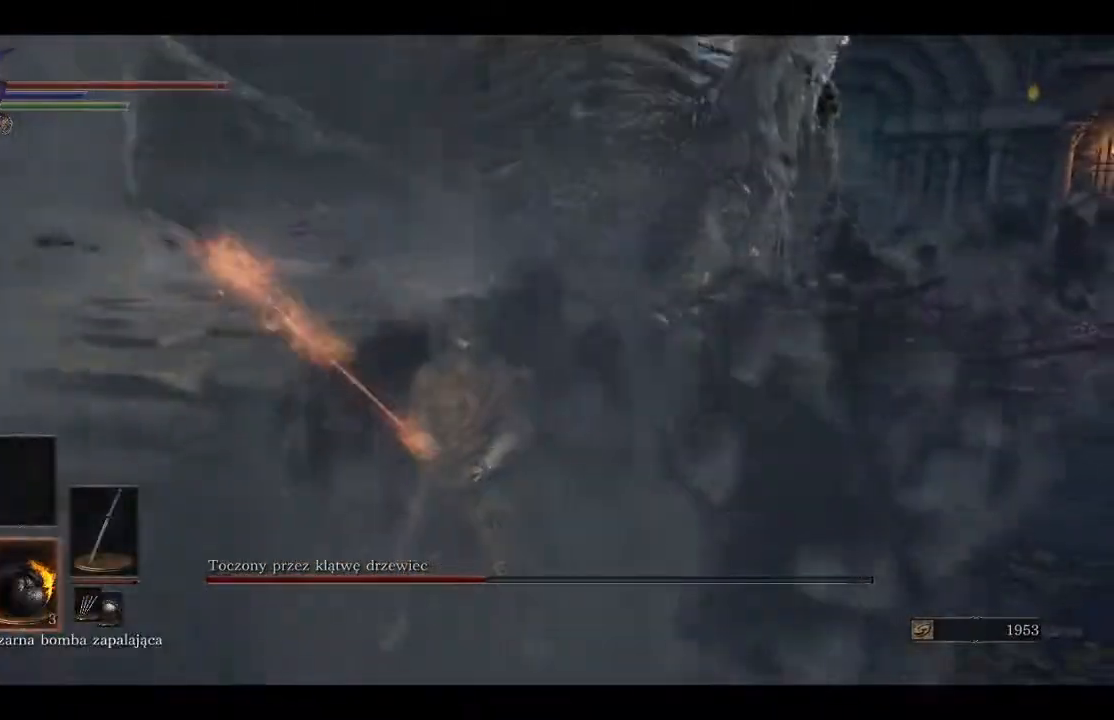
{"buttons": [], "left_stick": "center", "right_stick": "center", "events": [[150, "DPAD_DOWN", "down"], [233, "DPAD_DOWN", "up"], [333, "DPAD_DOWN", "down"], [400, "DPAD_DOWN", "up"]]}
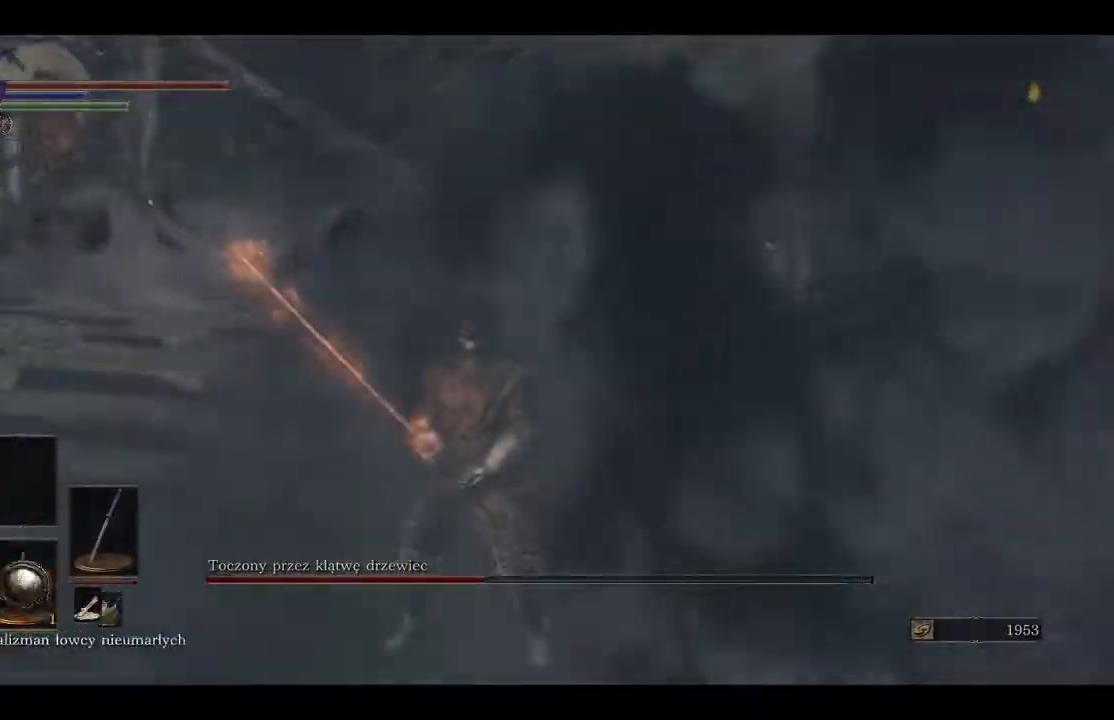
{"buttons": [], "left_stick": "center", "right_stick": "center"}
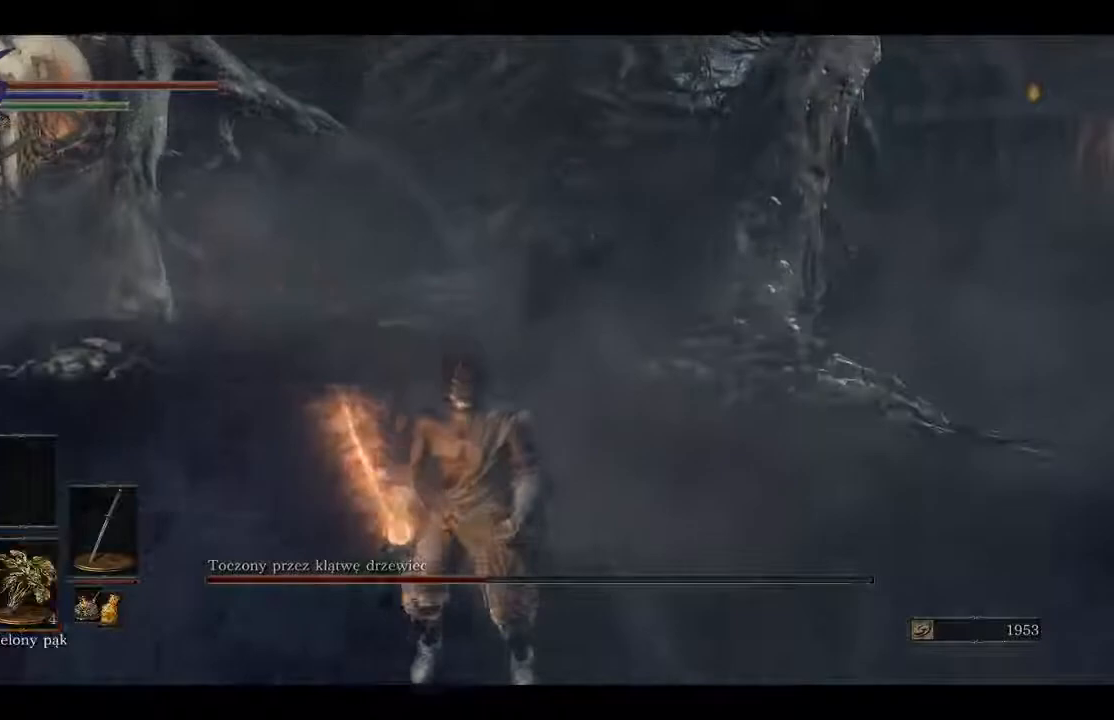
{"buttons": [], "left_stick": "center", "right_stick": "center", "events": []}
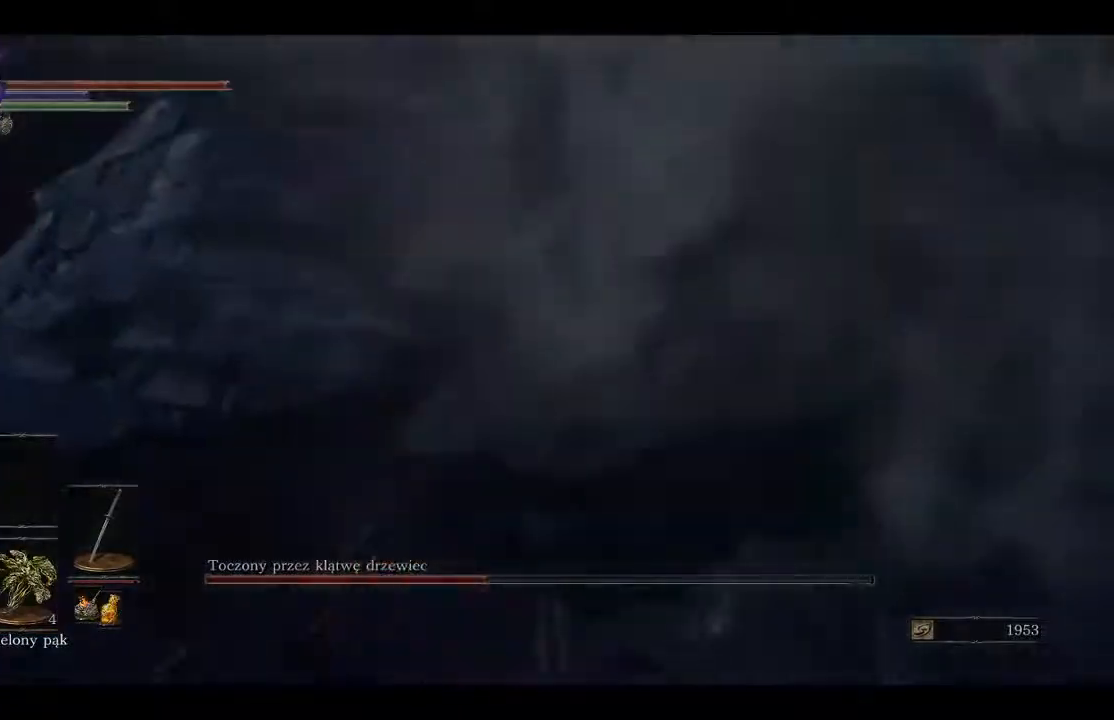
{"buttons": [], "left_stick": "center", "right_stick": "center", "events": []}
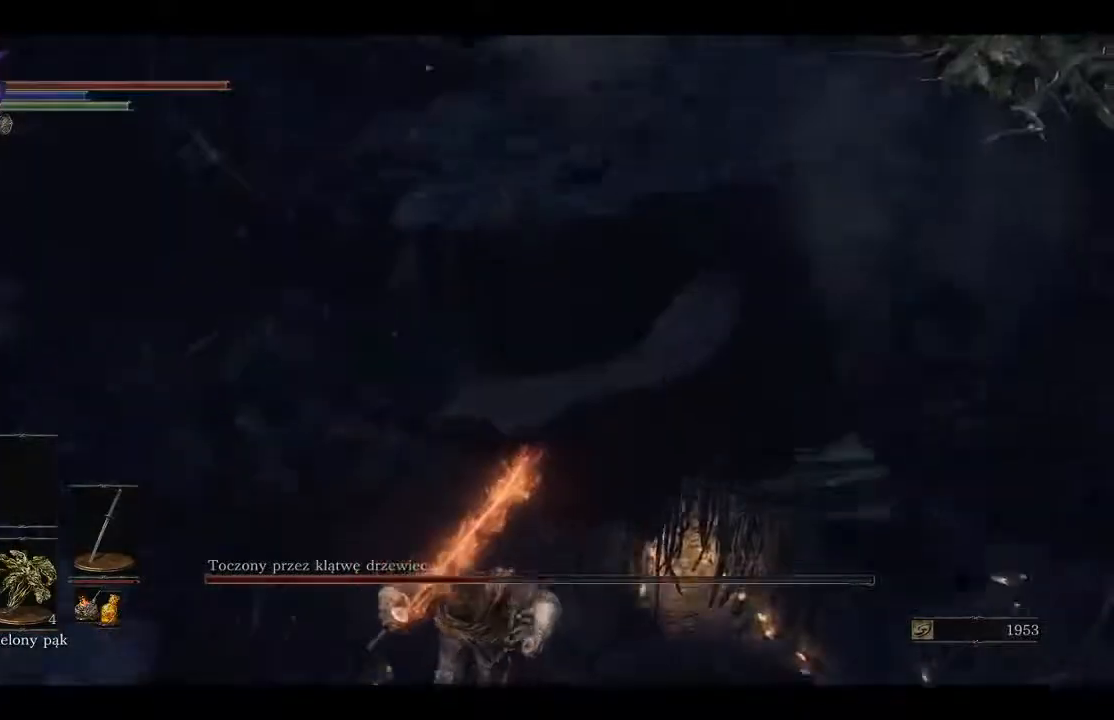
{"buttons": [], "left_stick": "center", "right_stick": "center", "events": []}
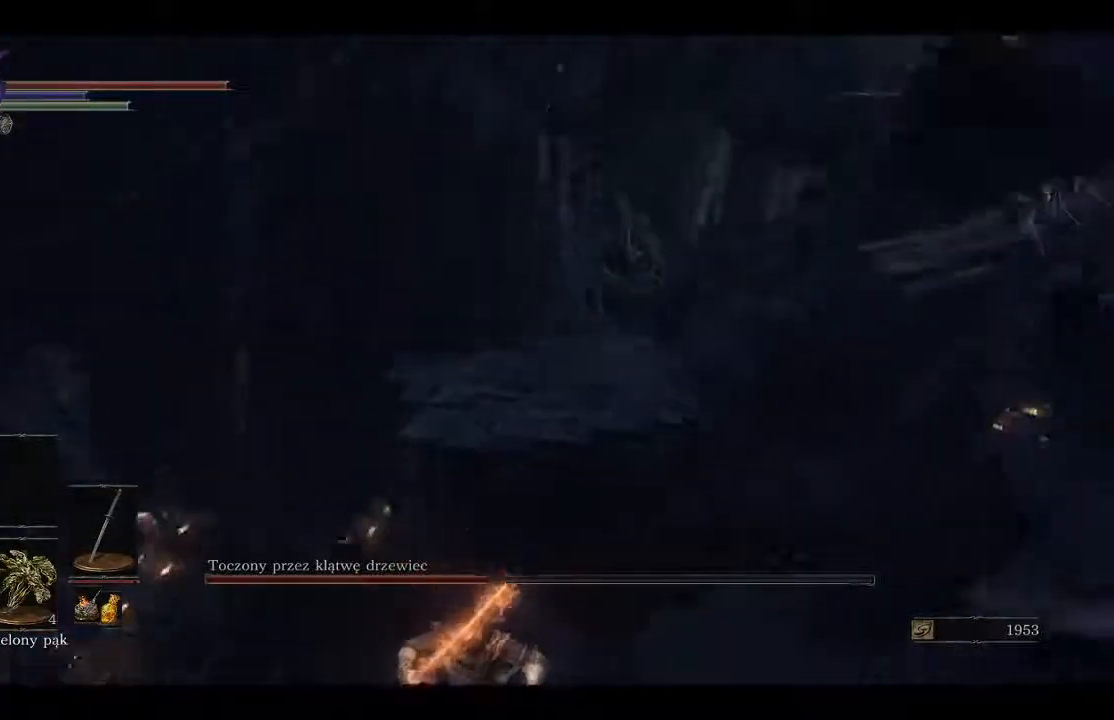
{"buttons": [], "left_stick": "center", "right_stick": "center", "events": []}
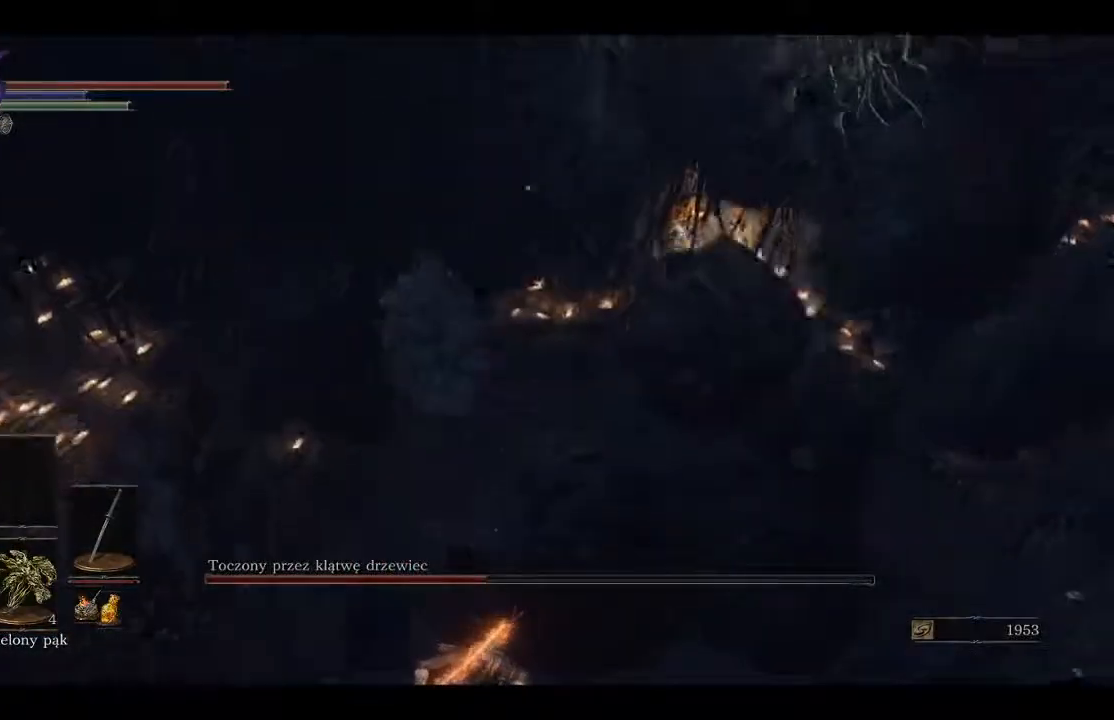
{"buttons": [], "left_stick": "center", "right_stick": "center", "events": []}
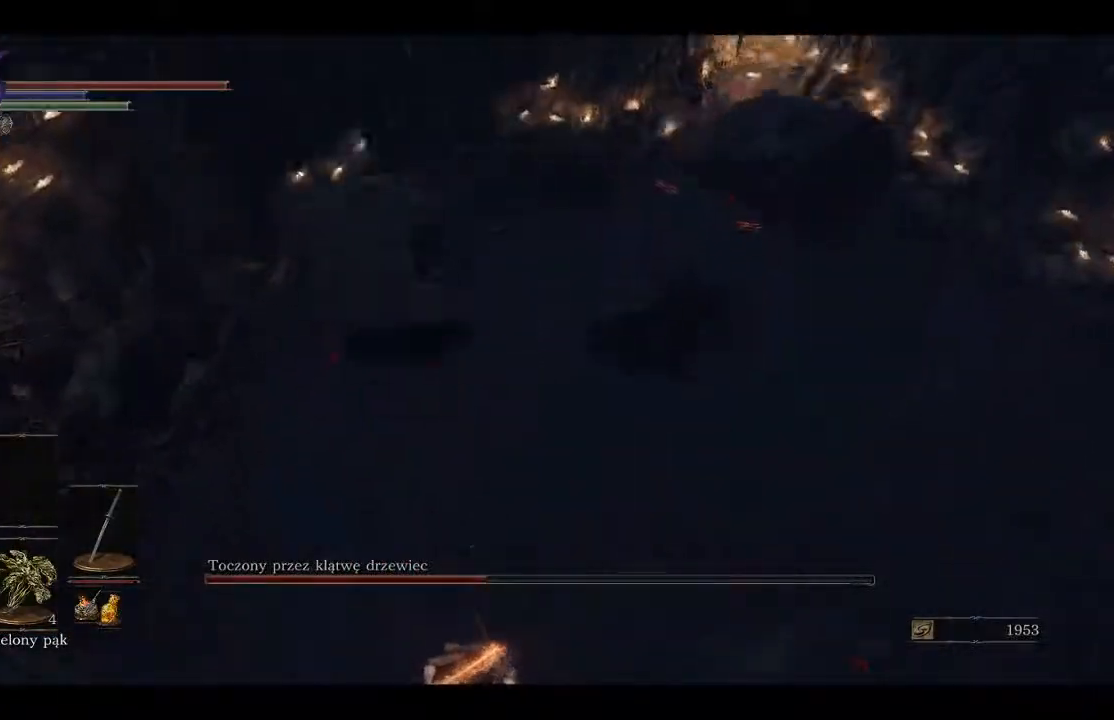
{"buttons": [], "left_stick": "center", "right_stick": "up-right", "events": [[500, "right_stick", "up-right"]]}
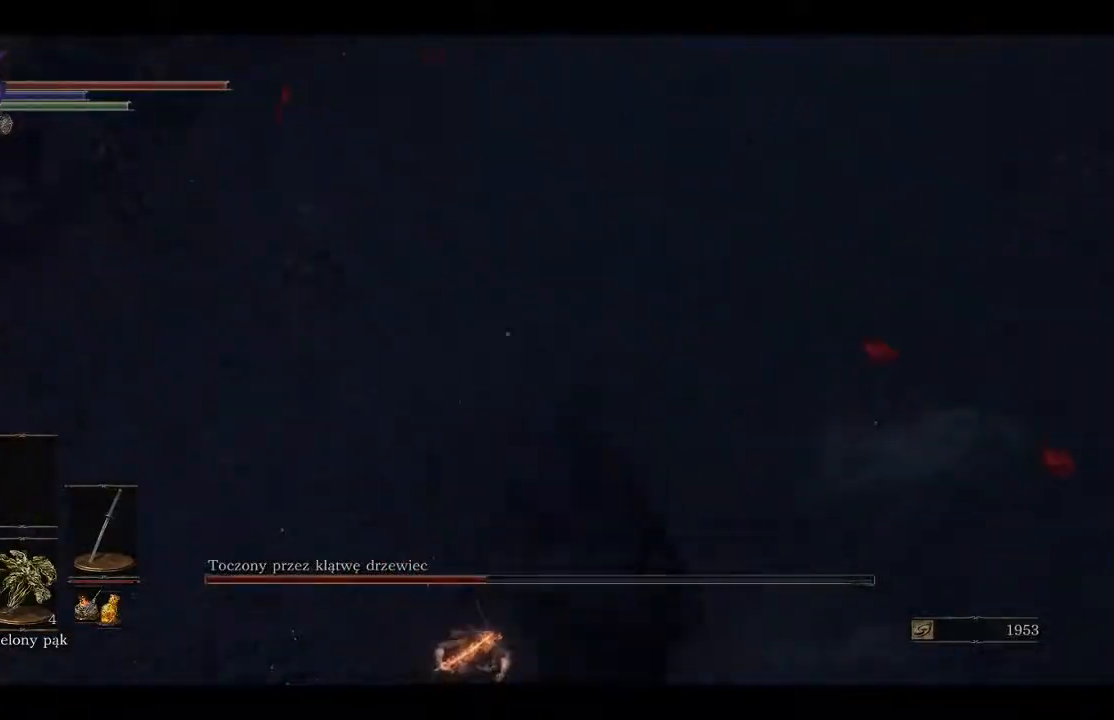
{"buttons": [], "left_stick": "center", "right_stick": "up", "events": [[500, "right_stick", "up"]]}
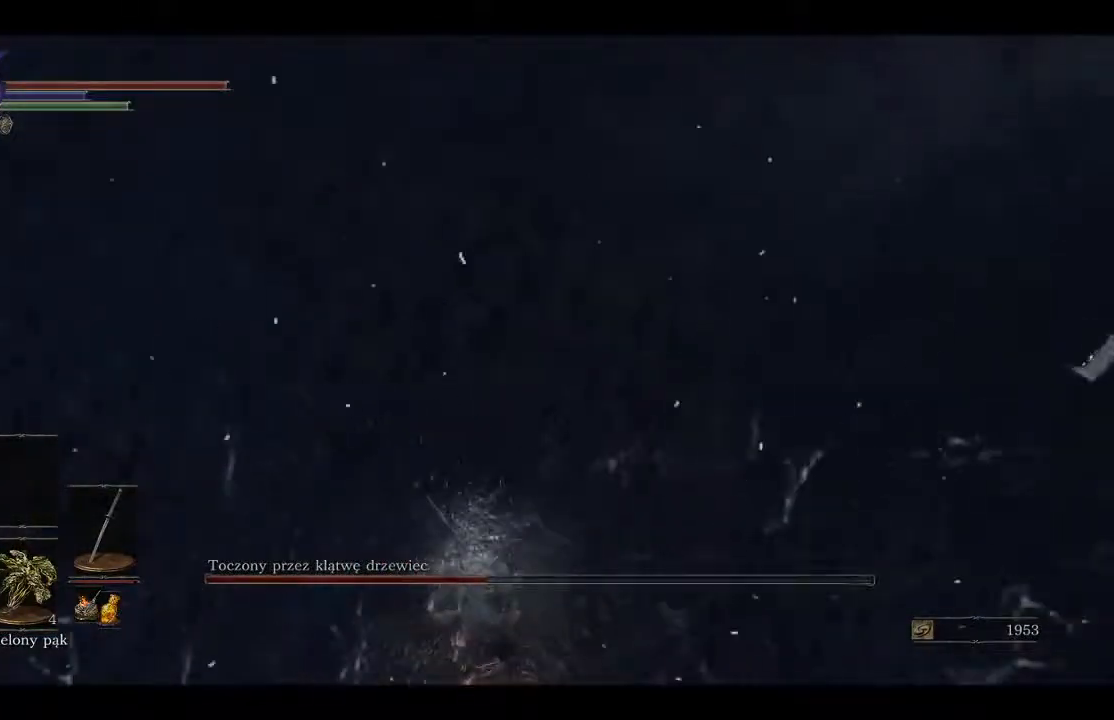
{"buttons": [], "left_stick": "center", "right_stick": "up", "events": []}
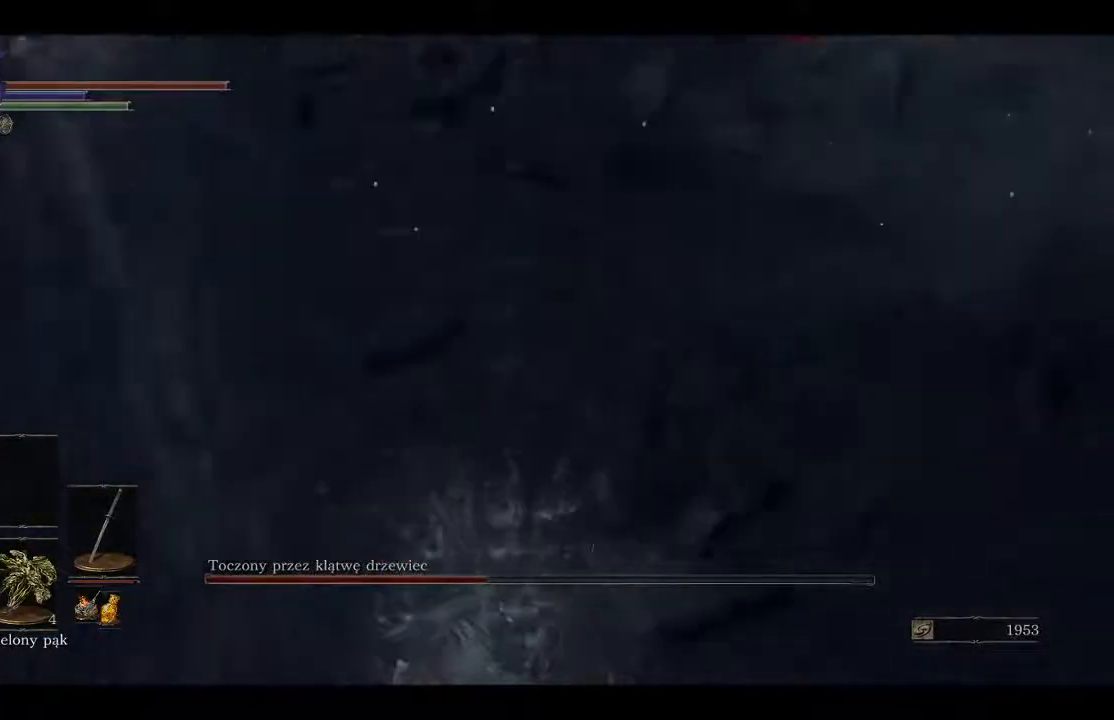
{"buttons": [], "left_stick": "up-left", "right_stick": "up", "events": [[133, "right_stick", "up-right"], [200, "left_stick", "up-left"], [283, "right_stick", "up"]]}
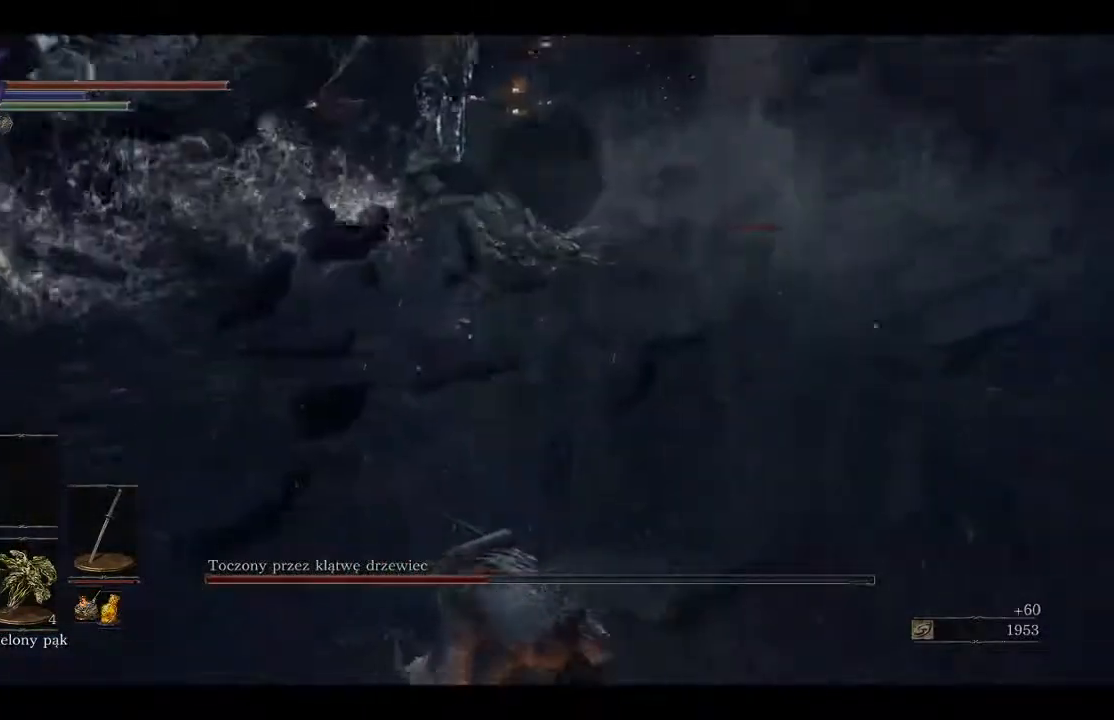
{"buttons": [], "left_stick": "up-left", "right_stick": "center", "events": [[67, "right_stick", "center"], [217, "X", "down"], [283, "X", "up"], [400, "X", "down"], [450, "X", "up"]]}
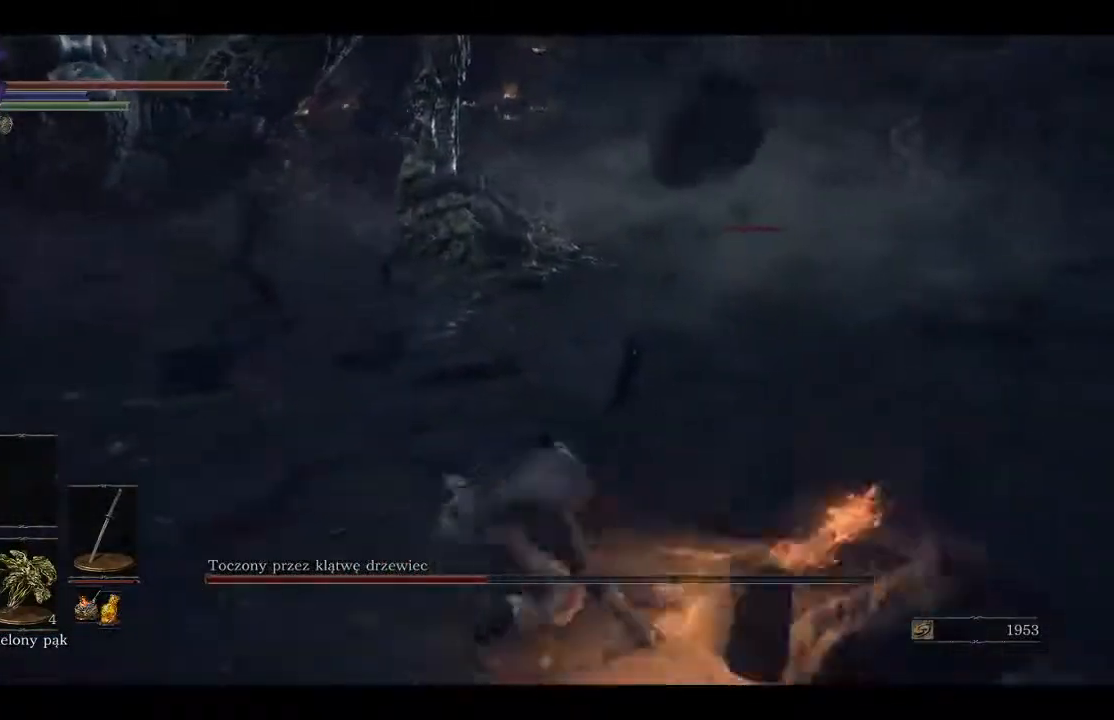
{"buttons": [], "left_stick": "up-left", "right_stick": "center", "events": [[233, "X", "down"], [317, "X", "up"]]}
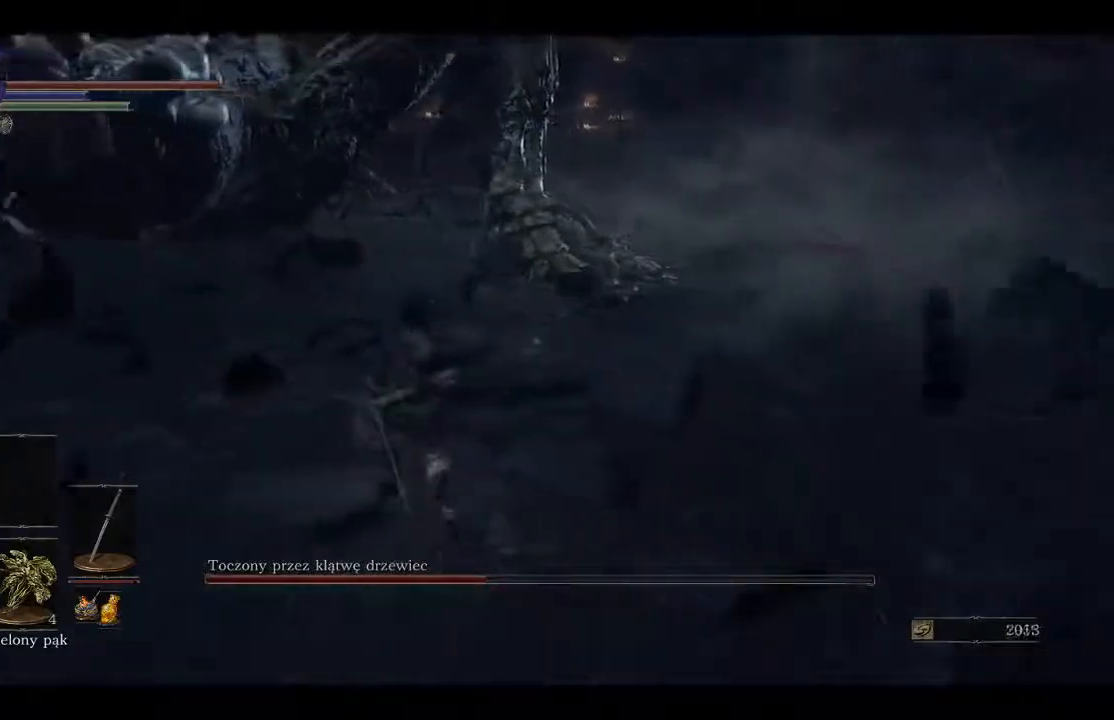
{"buttons": ["DPAD_DOWN"], "left_stick": "center", "right_stick": "center", "events": [[50, "X", "down"], [133, "X", "up"], [133, "left_stick", "center"], [333, "DPAD_DOWN", "down"]]}
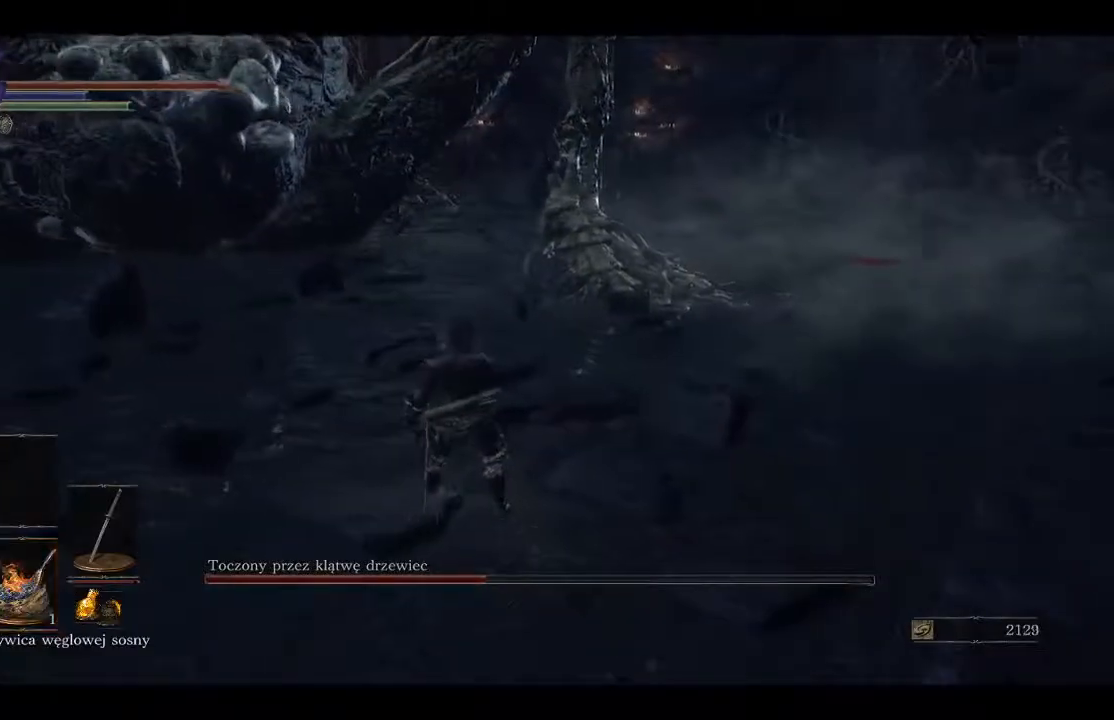
{"buttons": ["B"], "left_stick": "up-left", "right_stick": "center", "events": [[167, "DPAD_DOWN", "up"], [283, "left_stick", "up-left"], [483, "B", "down"]]}